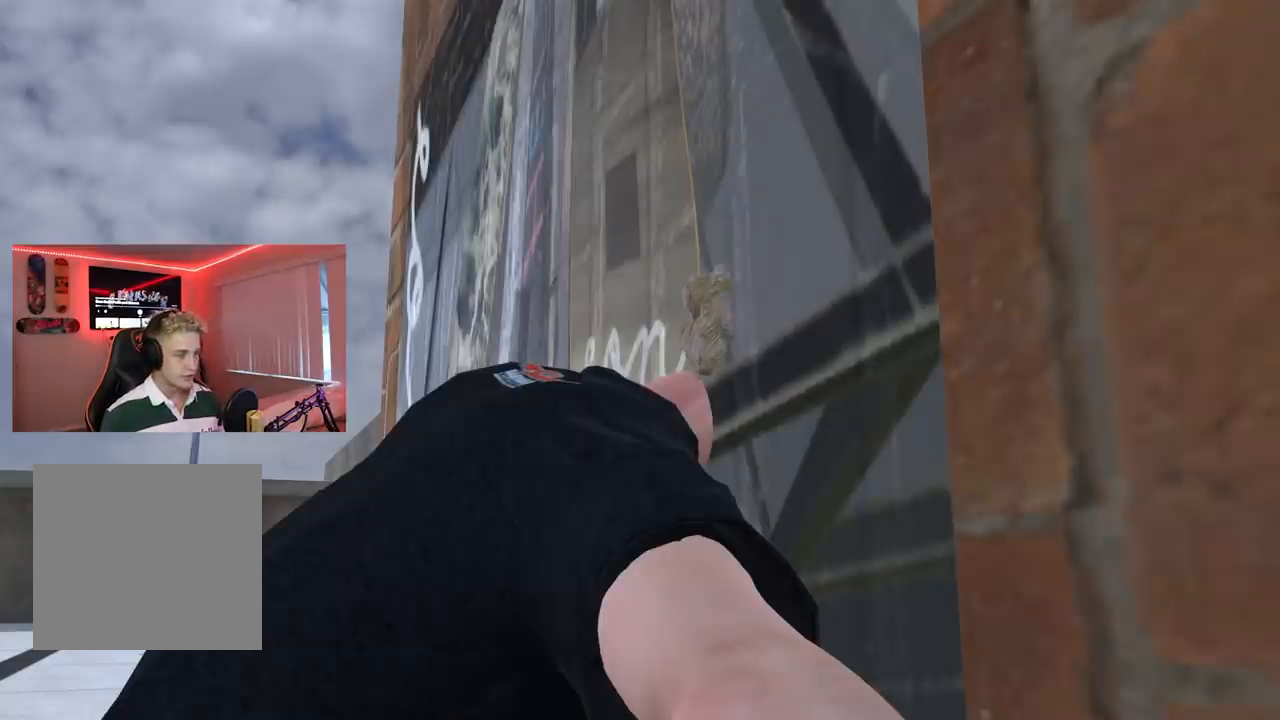
Gameplay with a controller (Xbox layout); each line is a JSON object with the inputs held at the frame after it. "events" lists button and stick changes between this image and that frame as [ms after this image, input, new state], when the widget could be followed in between.
{"buttons": [], "left_stick": "down", "right_stick": "center", "events": [[484, "left_stick", "down"]]}
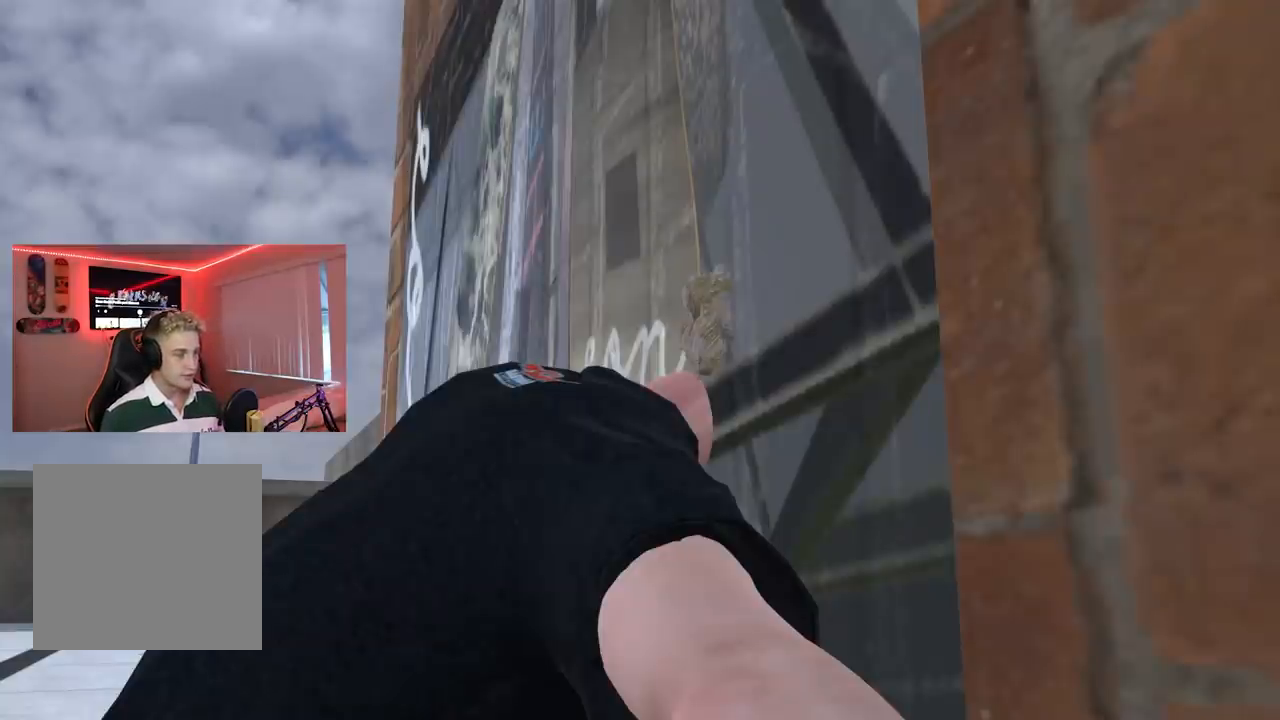
{"buttons": [], "left_stick": "down-right", "right_stick": "center", "events": [[184, "left_stick", "down-right"]]}
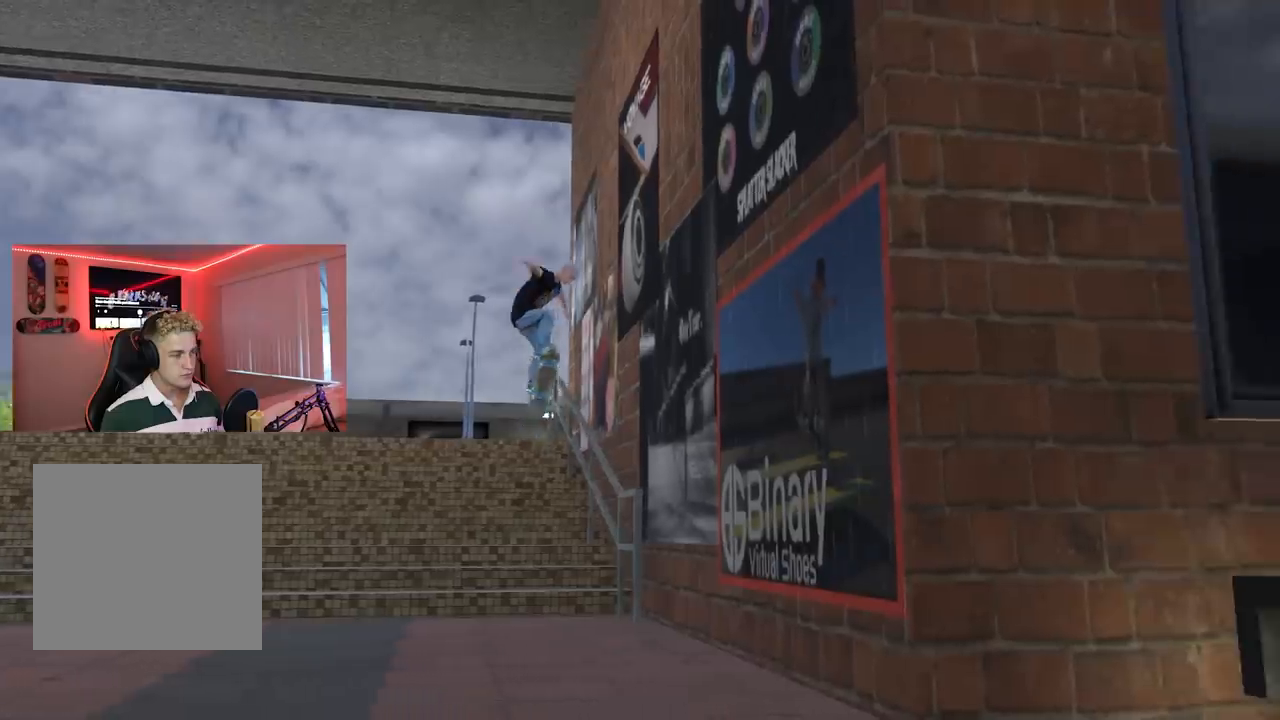
{"buttons": [], "left_stick": "down-right", "right_stick": "left", "events": [[100, "right_stick", "left"]]}
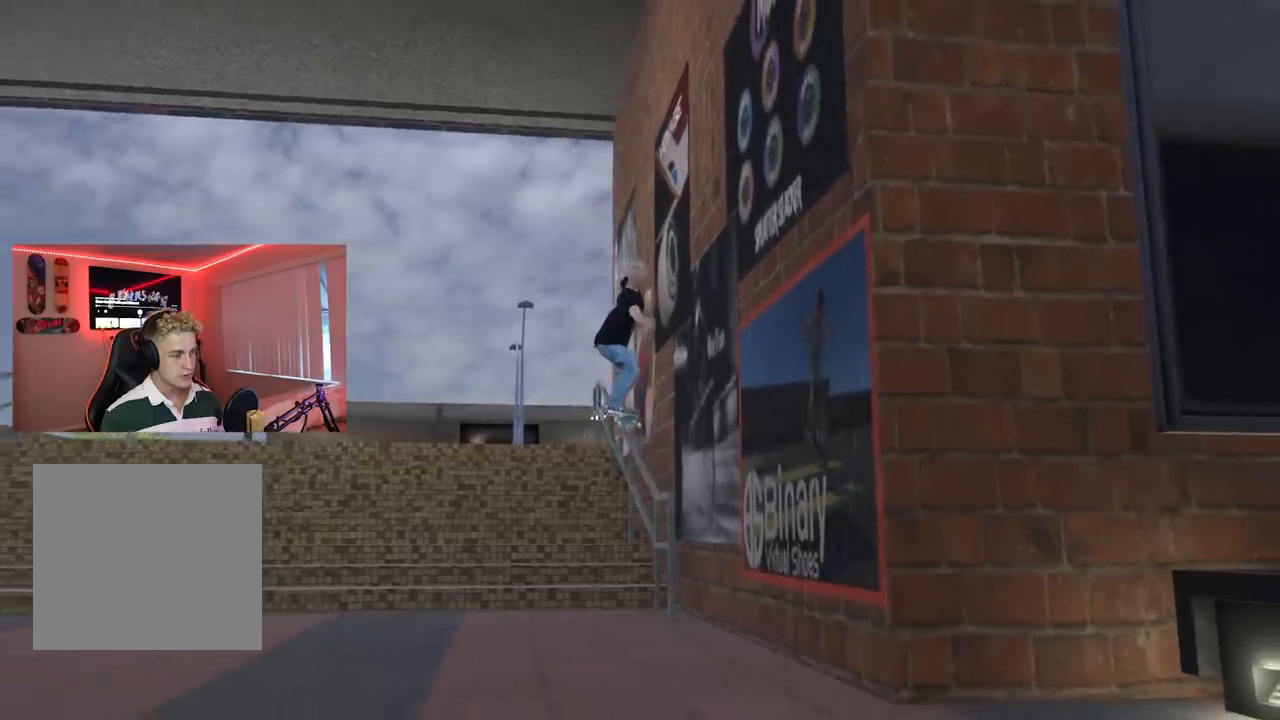
{"buttons": [], "left_stick": "down-right", "right_stick": "left", "events": []}
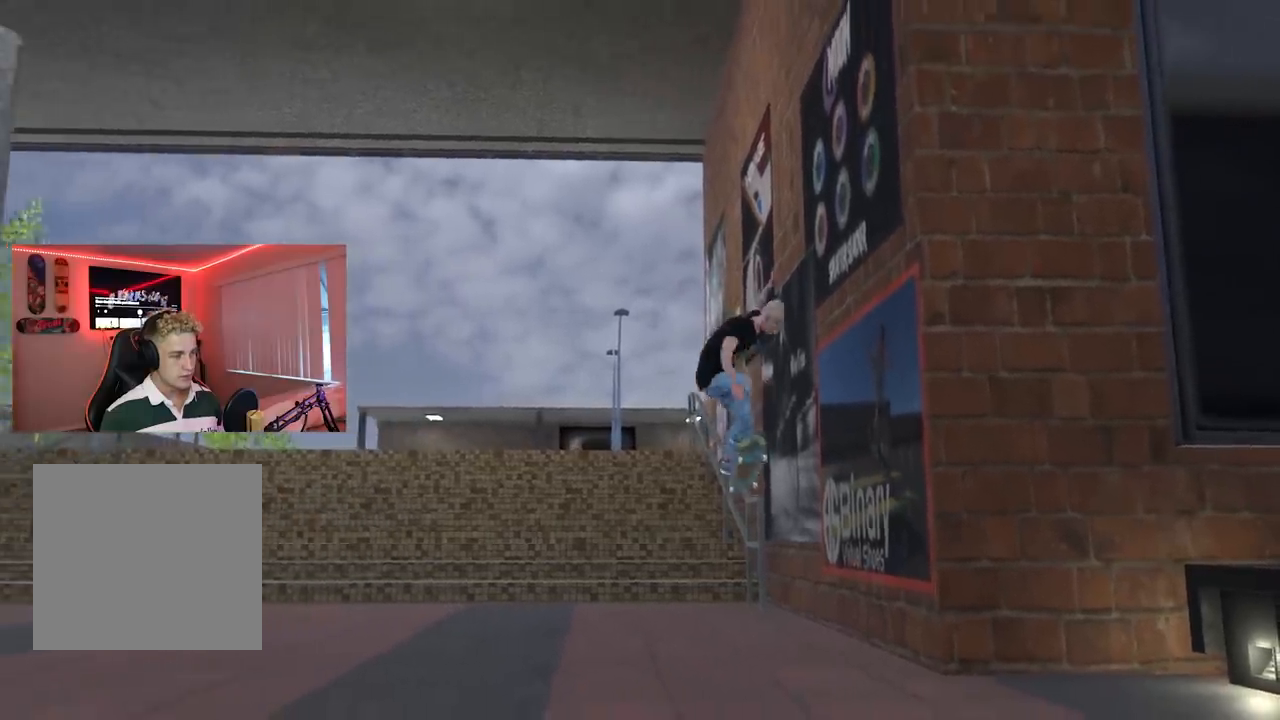
{"buttons": [], "left_stick": "down-right", "right_stick": "left", "events": [[183, "right_stick", "center"], [467, "right_stick", "left"]]}
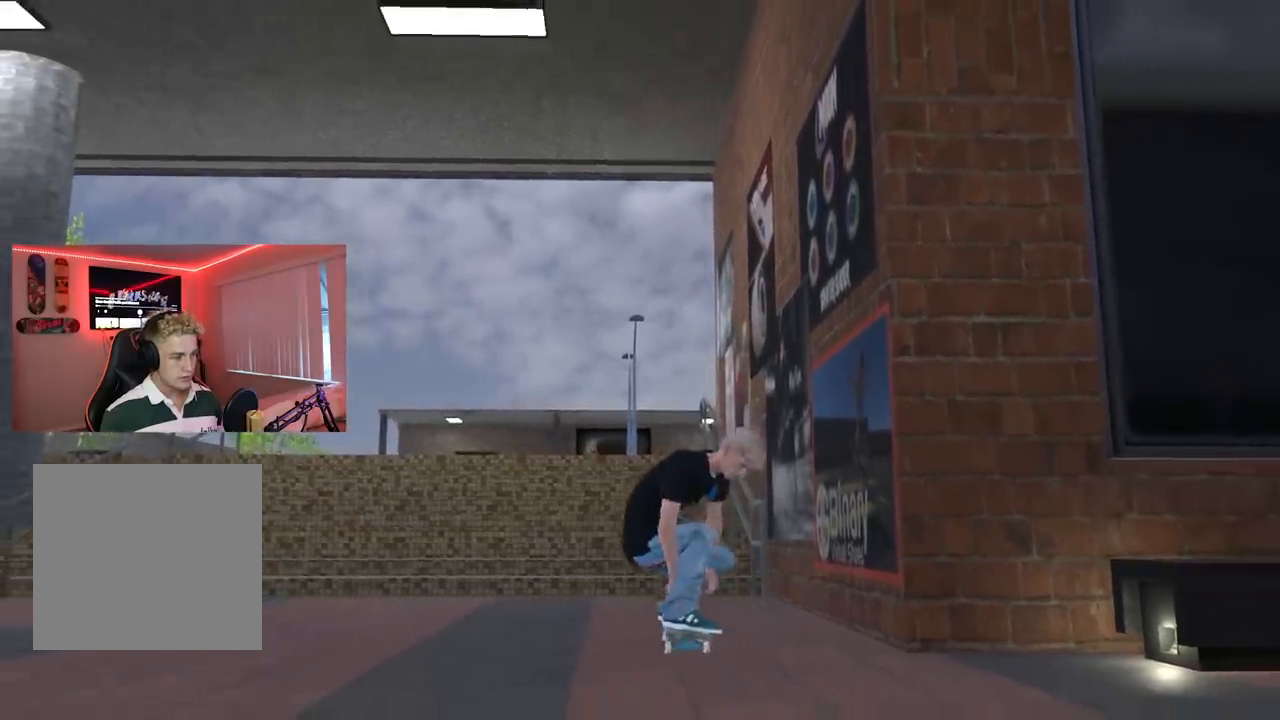
{"buttons": [], "left_stick": "down-right", "right_stick": "center", "events": [[67, "right_stick", "down-left"], [284, "right_stick", "center"]]}
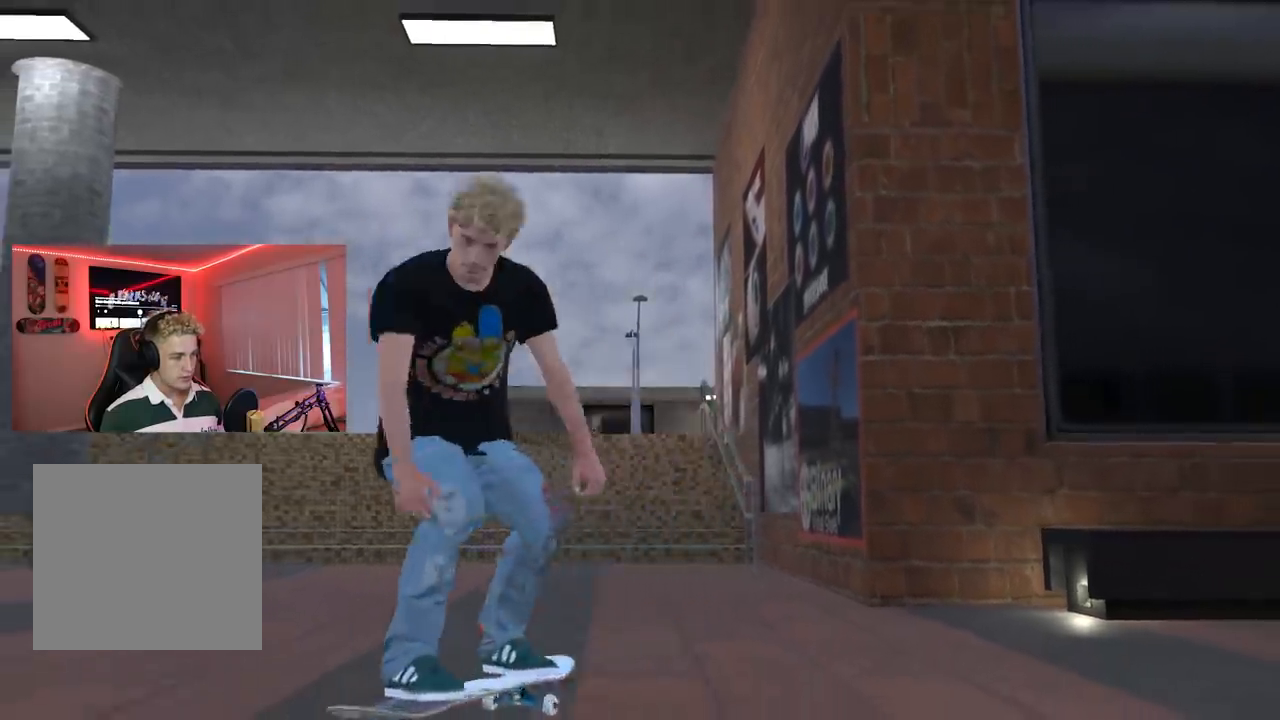
{"buttons": [], "left_stick": "down-left", "right_stick": "left", "events": [[133, "left_stick", "down"], [183, "right_stick", "left"], [283, "left_stick", "down-left"]]}
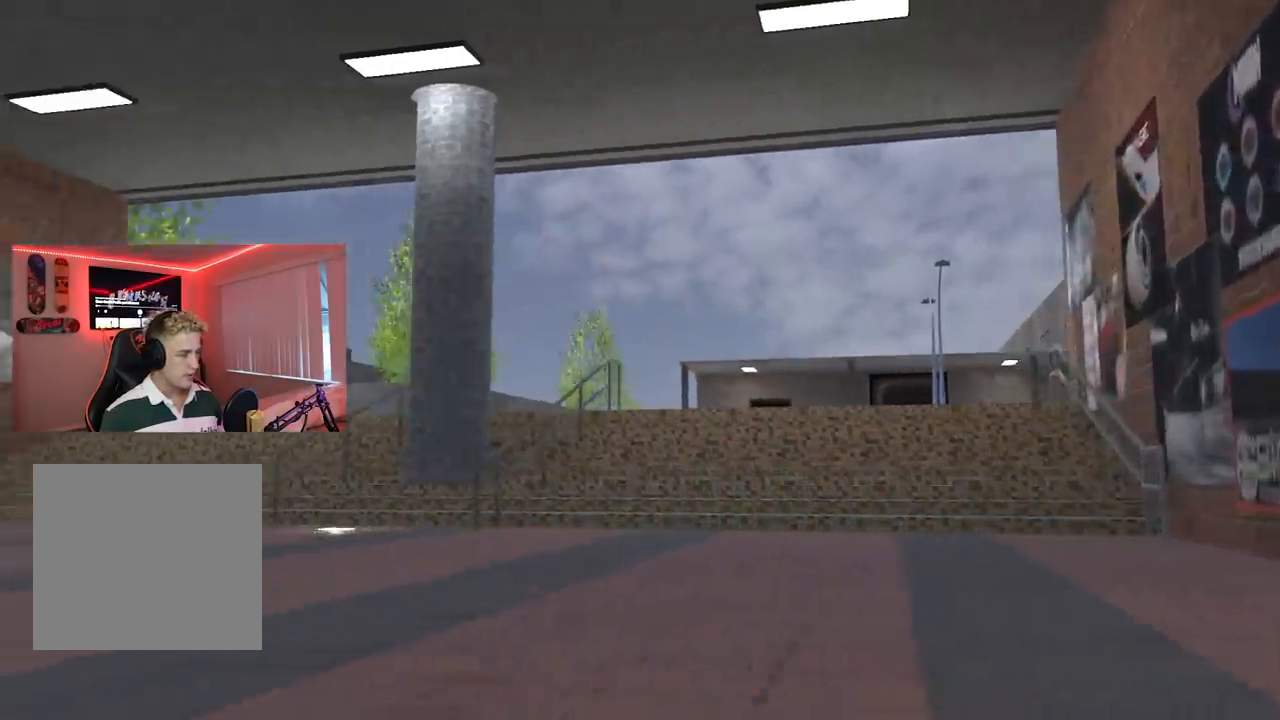
{"buttons": [], "left_stick": "center", "right_stick": "center", "events": [[150, "right_stick", "center"], [167, "left_stick", "center"]]}
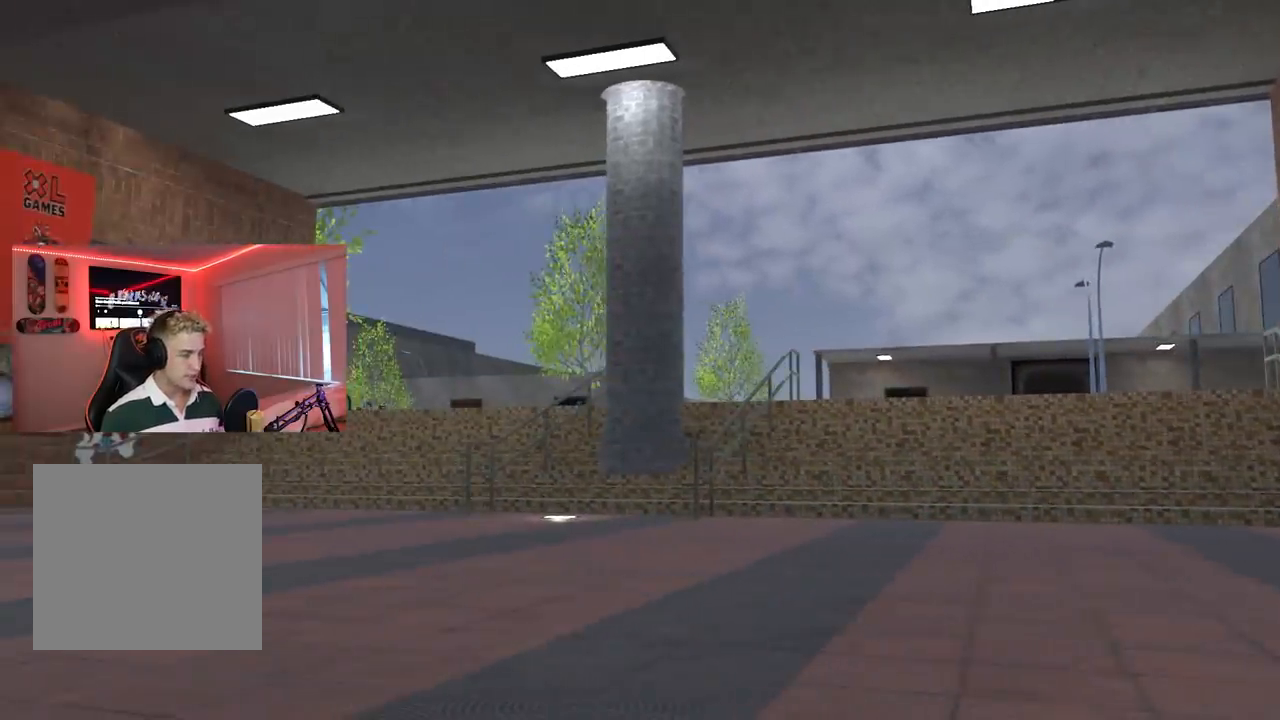
{"buttons": [], "left_stick": "up-left", "right_stick": "center", "events": [[367, "left_stick", "up-left"]]}
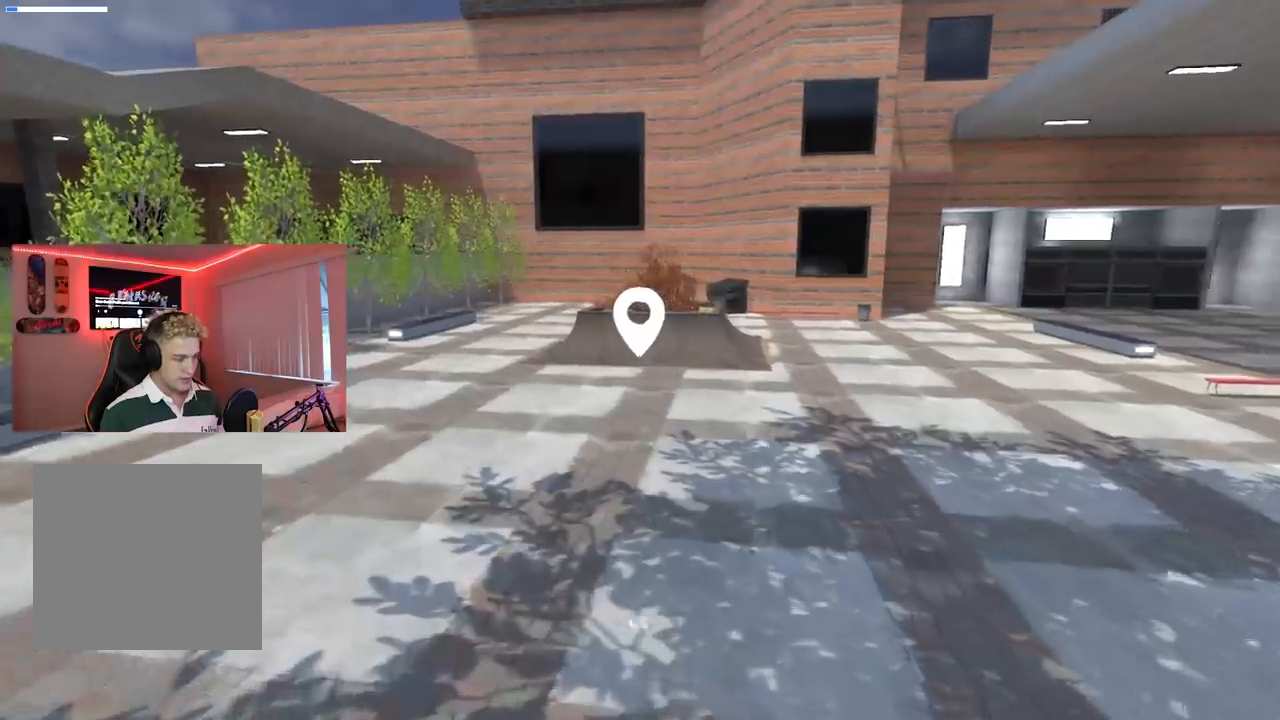
{"buttons": [], "left_stick": "up", "right_stick": "center", "events": [[67, "left_stick", "center"], [84, "right_stick", "right"], [167, "left_stick", "down"], [184, "right_stick", "center"], [301, "left_stick", "center"], [401, "left_stick", "up"]]}
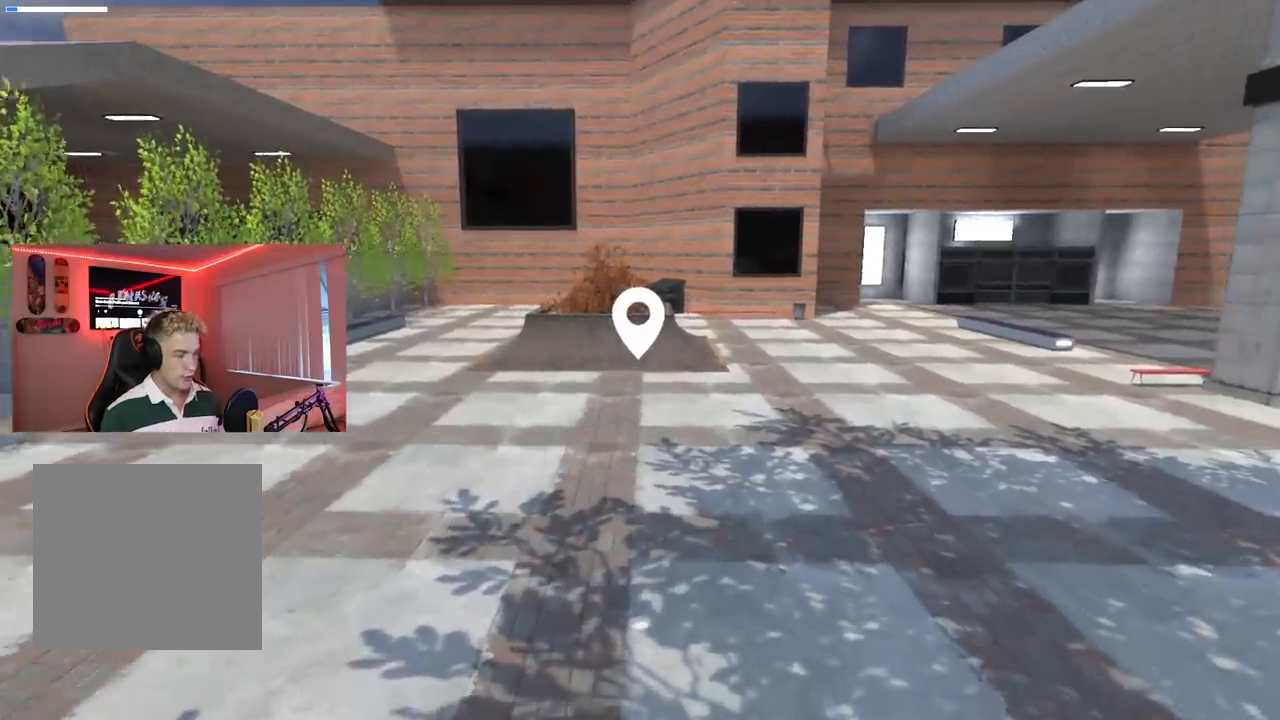
{"buttons": [], "left_stick": "center", "right_stick": "center", "events": [[33, "left_stick", "center"], [400, "A", "down"], [501, "A", "up"]]}
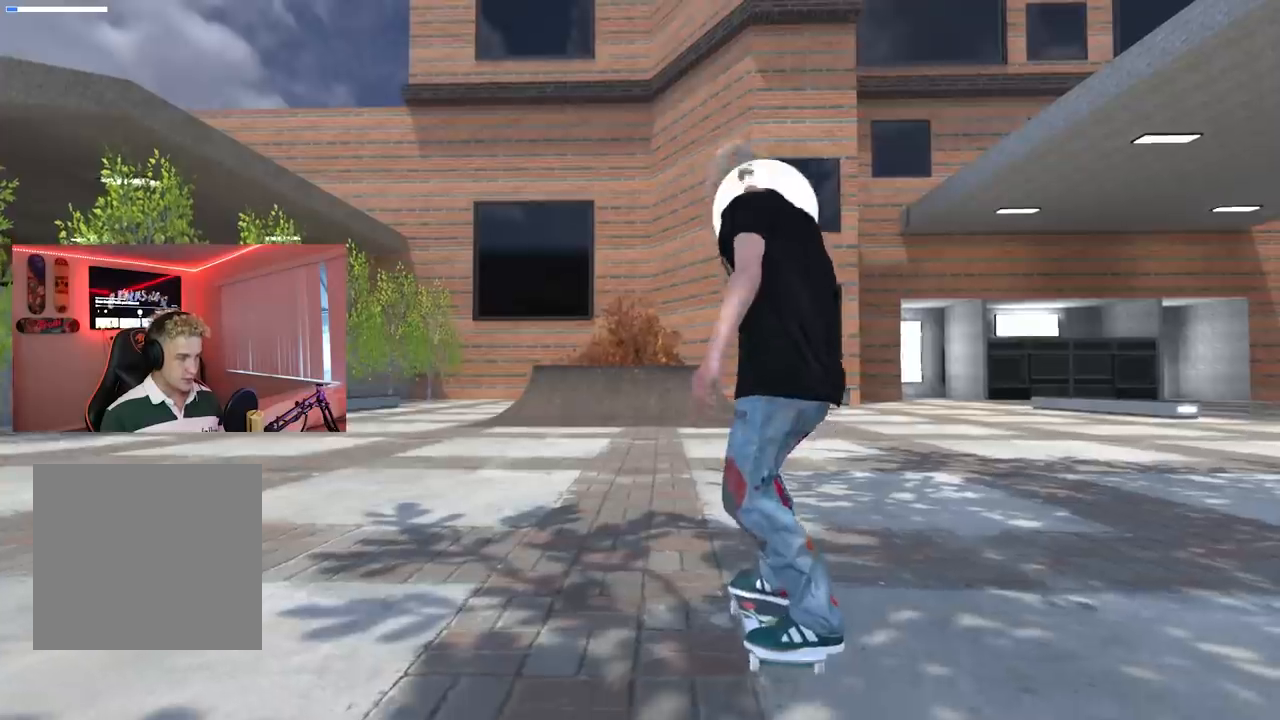
{"buttons": ["X"], "left_stick": "center", "right_stick": "center", "events": [[66, "X", "down"], [333, "L2", "down"], [483, "L2", "up"]]}
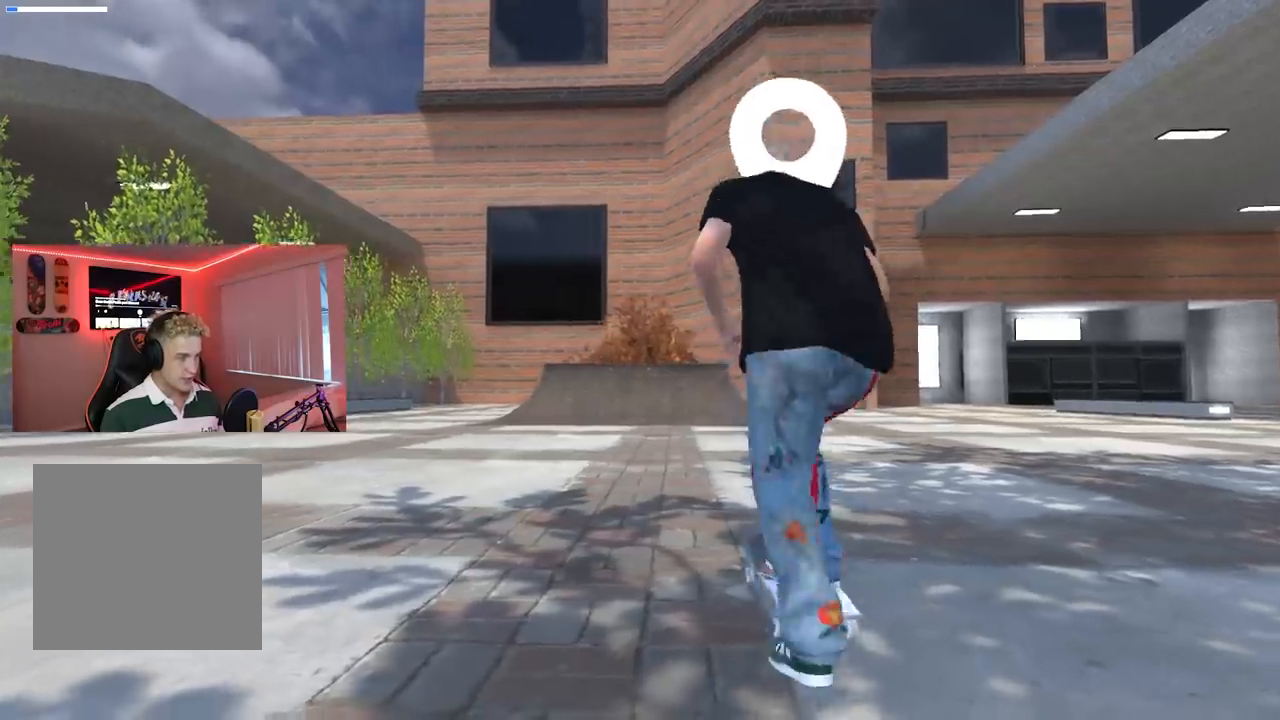
{"buttons": ["X", "L2"], "left_stick": "center", "right_stick": "center", "events": [[50, "R2", "down"], [184, "R2", "up"], [384, "L2", "down"]]}
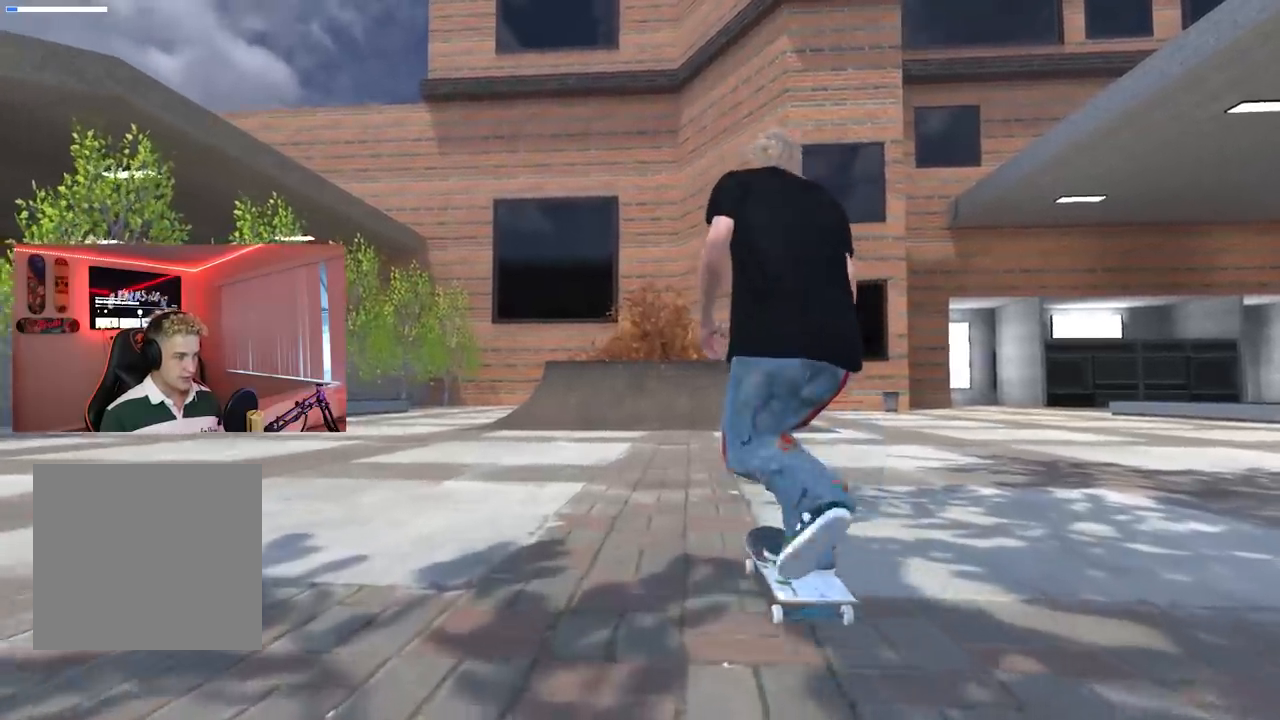
{"buttons": ["X"], "left_stick": "center", "right_stick": "center", "events": [[50, "L2", "up"], [166, "R2", "down"], [350, "R2", "up"]]}
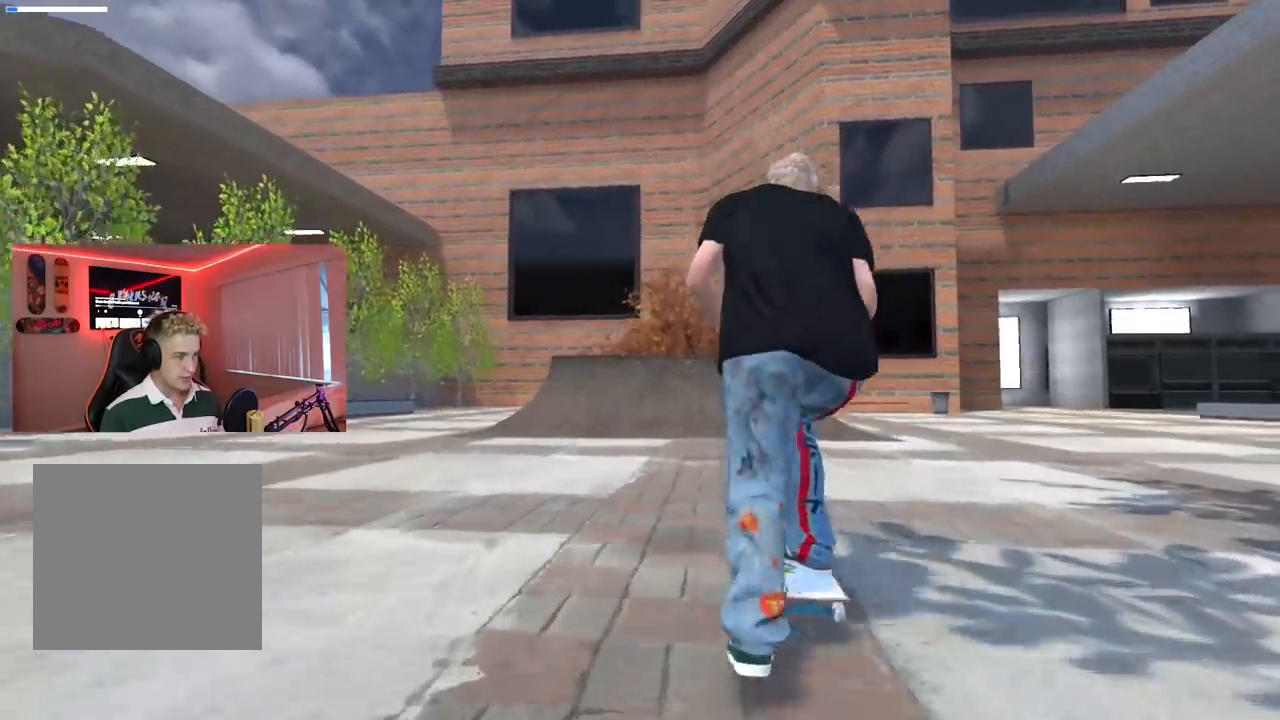
{"buttons": [], "left_stick": "center", "right_stick": "center", "events": [[117, "R2", "down"], [134, "X", "up"], [234, "R2", "up"], [317, "L2", "down"], [434, "L2", "up"]]}
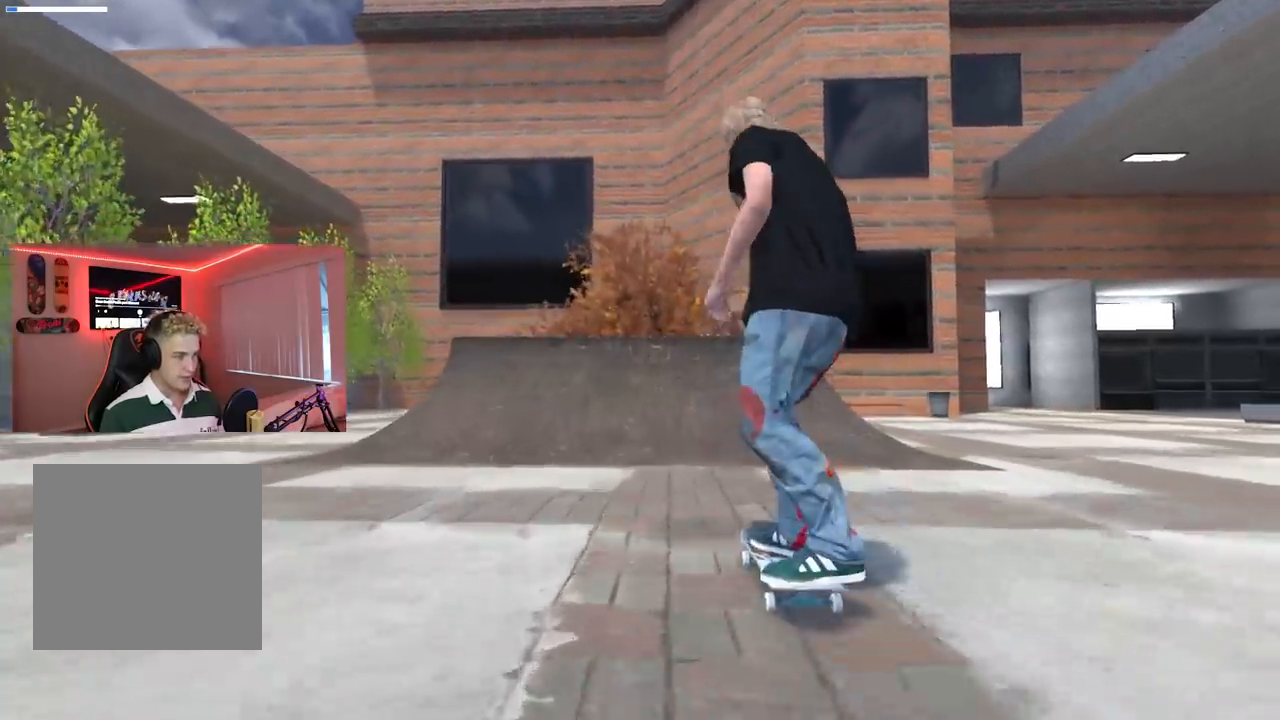
{"buttons": [], "left_stick": "down", "right_stick": "center", "events": [[400, "left_stick", "down"]]}
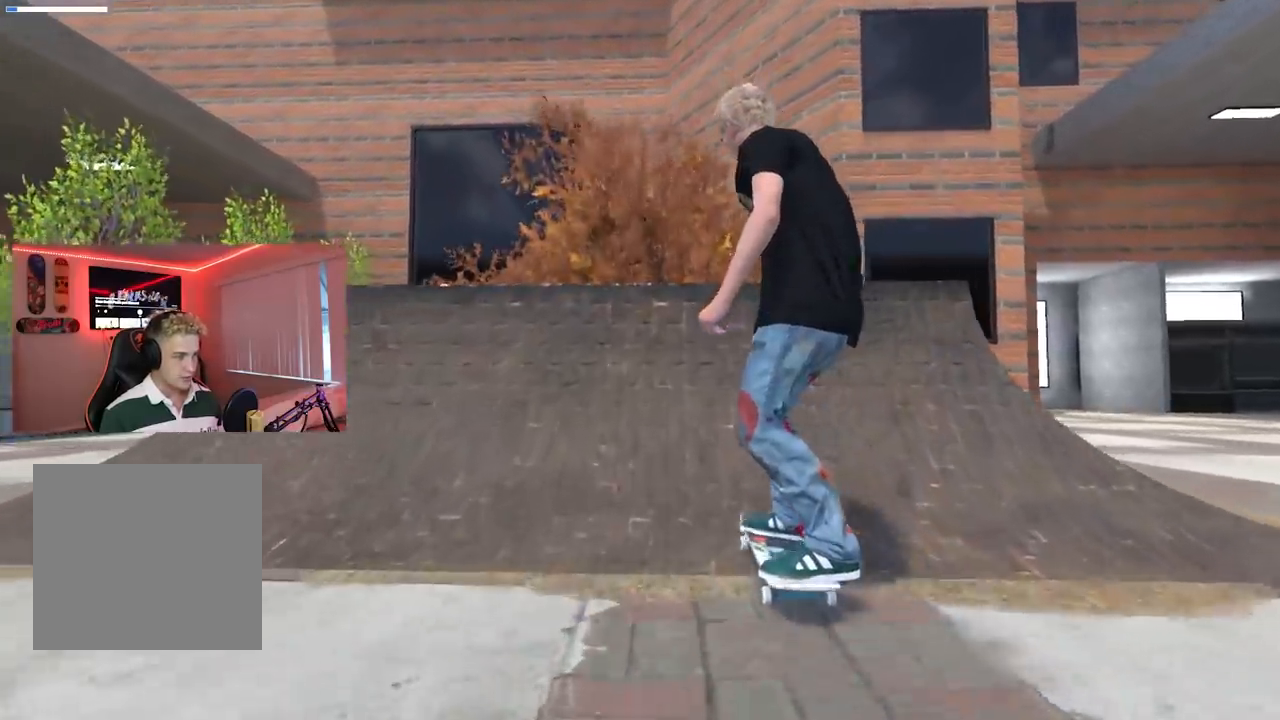
{"buttons": ["L2"], "left_stick": "up", "right_stick": "up", "events": [[167, "left_stick", "center"], [184, "L2", "down"], [300, "left_stick", "up"], [317, "right_stick", "up"]]}
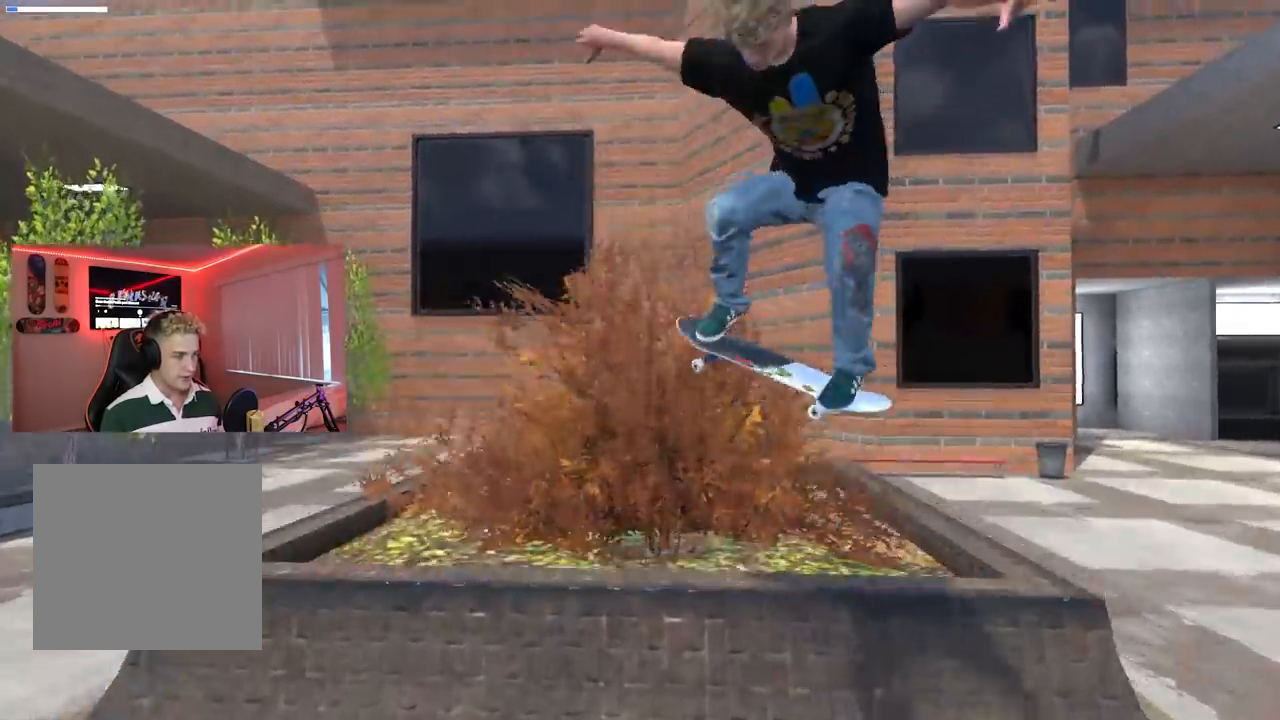
{"buttons": [], "left_stick": "up", "right_stick": "up", "events": [[133, "L2", "up"]]}
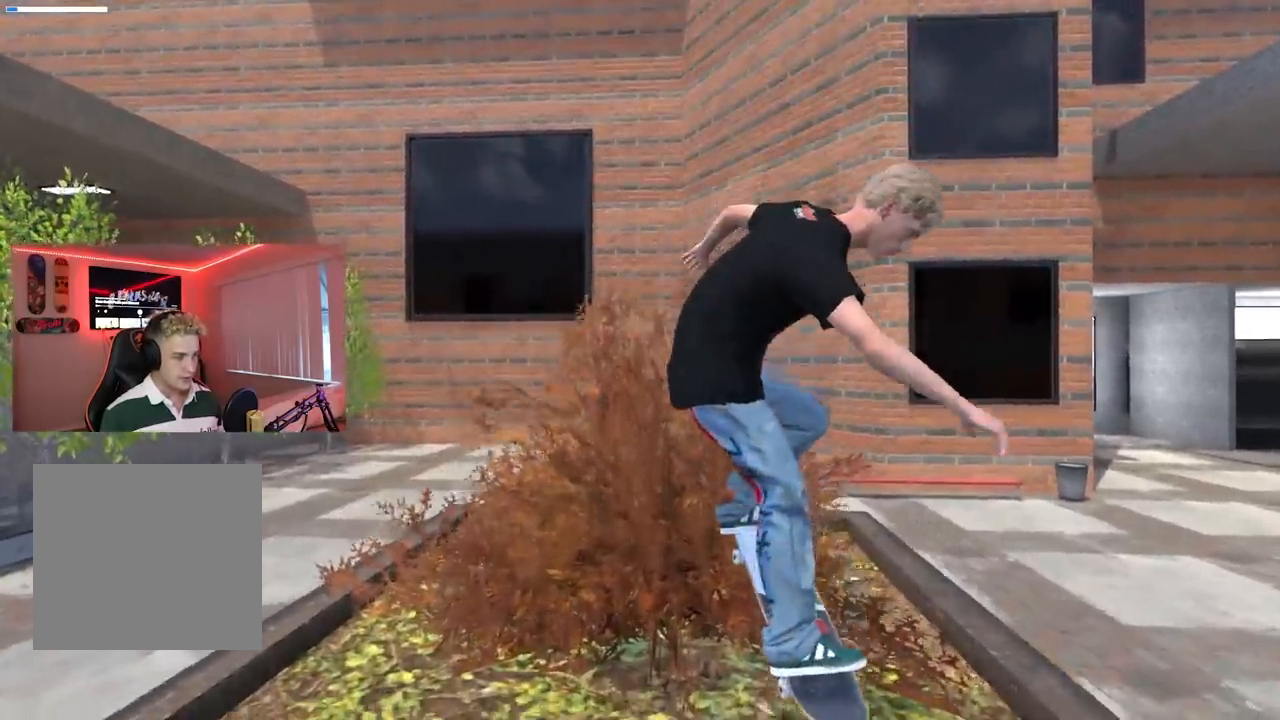
{"buttons": ["L2"], "left_stick": "up-right", "right_stick": "up-left", "events": [[350, "R3", "down"], [434, "L2", "down"], [434, "left_stick", "up-right"], [467, "R3", "up"], [501, "right_stick", "up-left"]]}
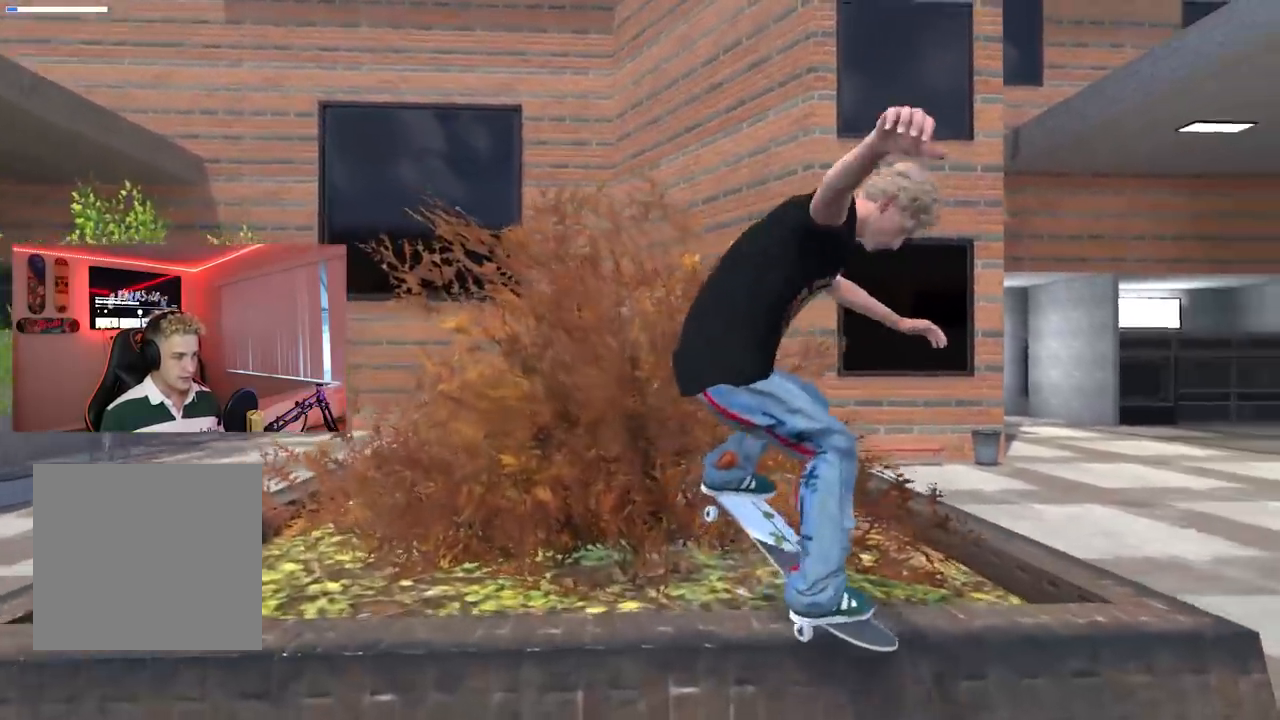
{"buttons": [], "left_stick": "center", "right_stick": "center", "events": [[467, "left_stick", "center"], [467, "right_stick", "center"], [483, "L2", "up"]]}
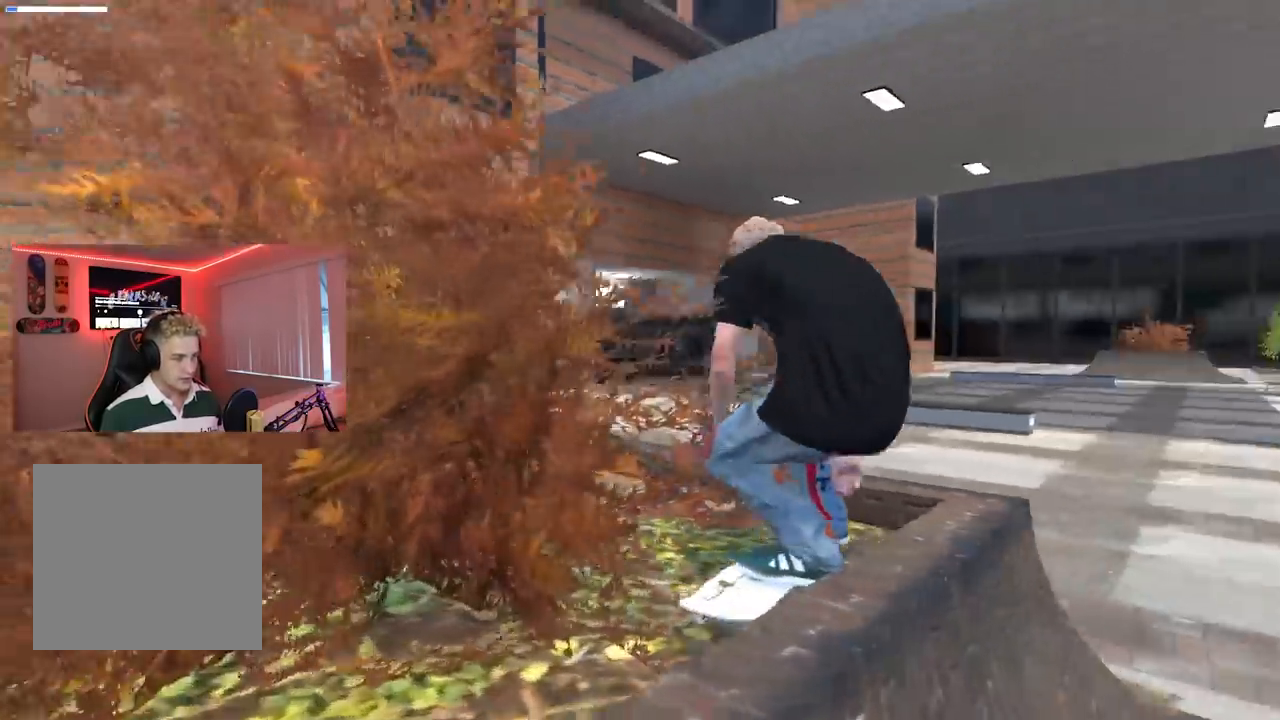
{"buttons": [], "left_stick": "center", "right_stick": "center", "events": []}
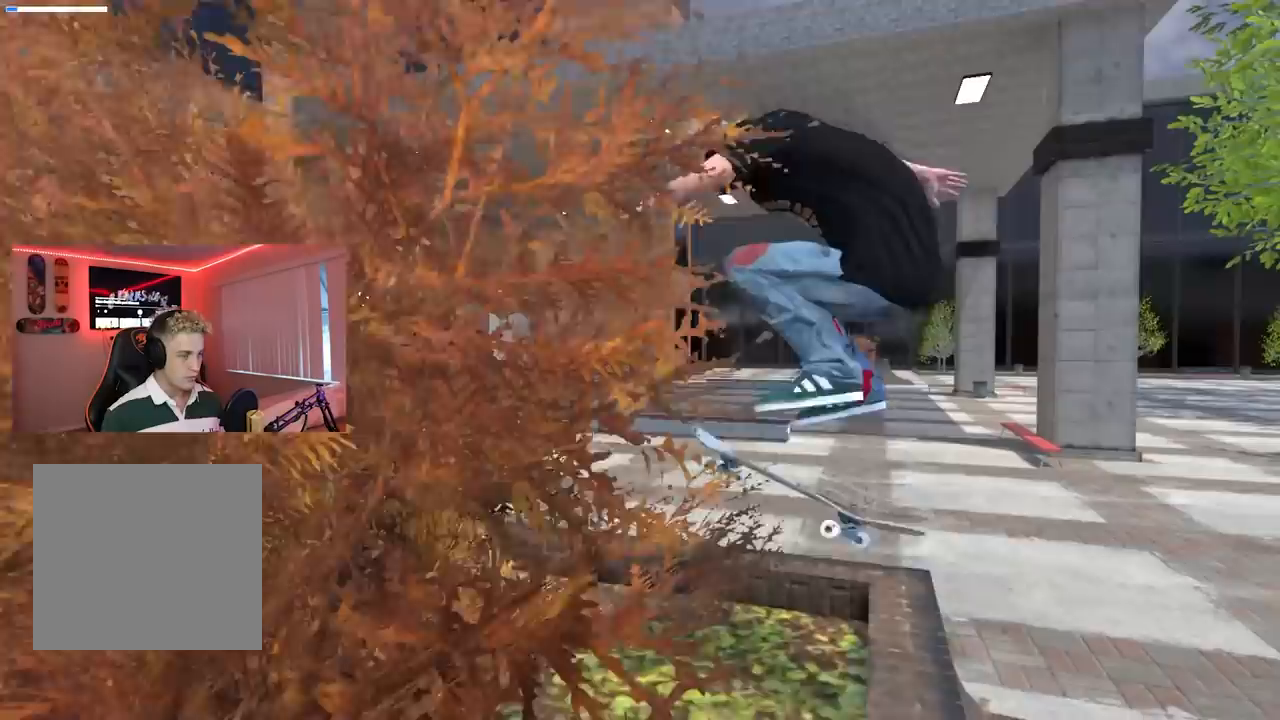
{"buttons": [], "left_stick": "center", "right_stick": "center", "events": []}
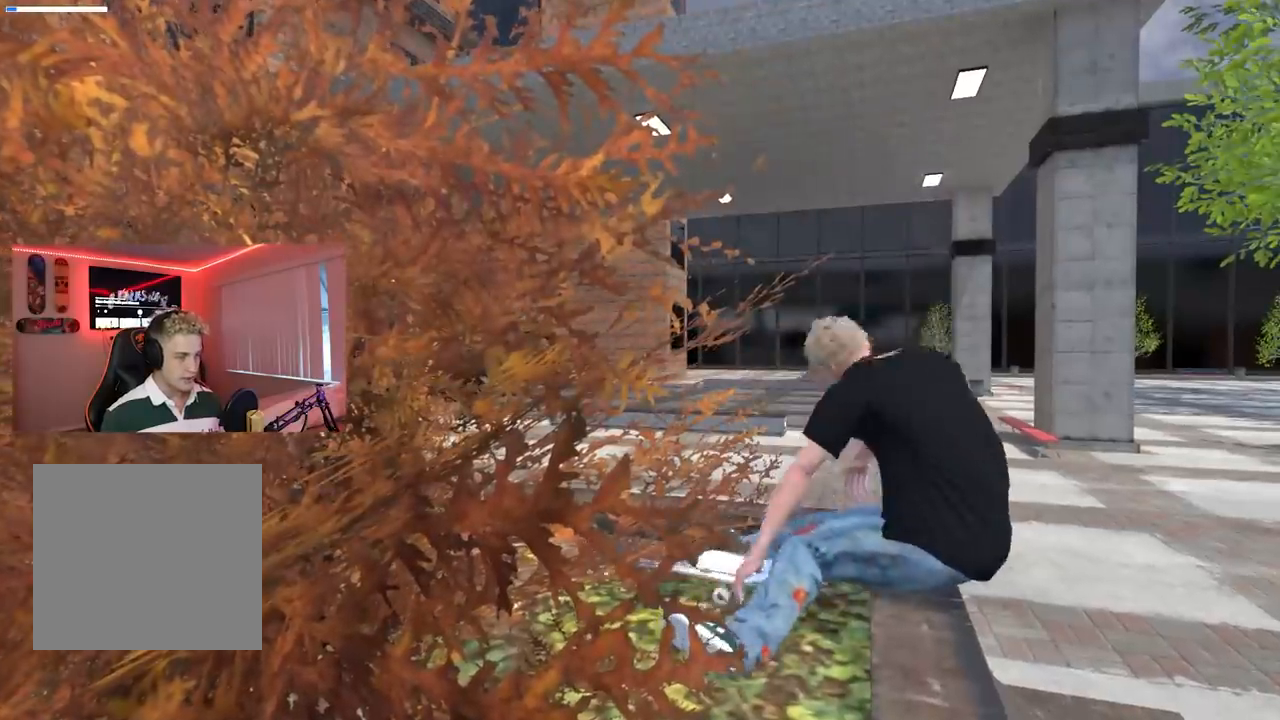
{"buttons": [], "left_stick": "center", "right_stick": "center", "events": []}
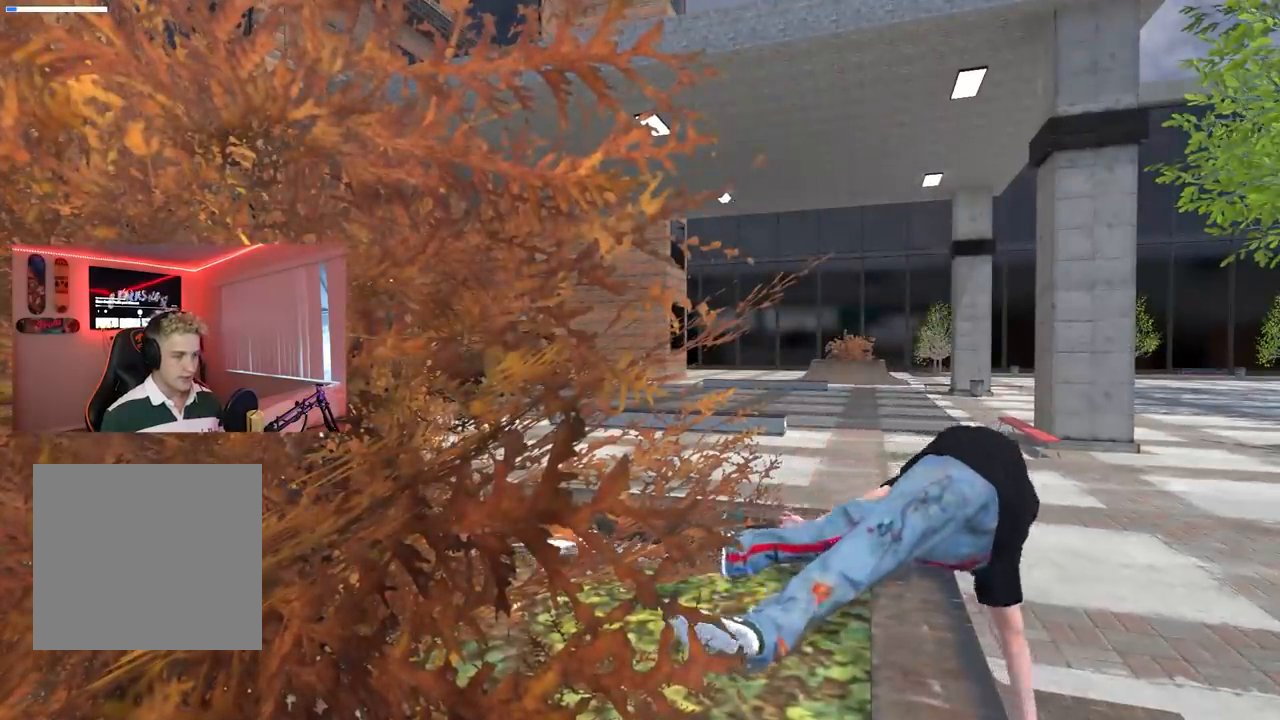
{"buttons": [], "left_stick": "center", "right_stick": "center", "events": []}